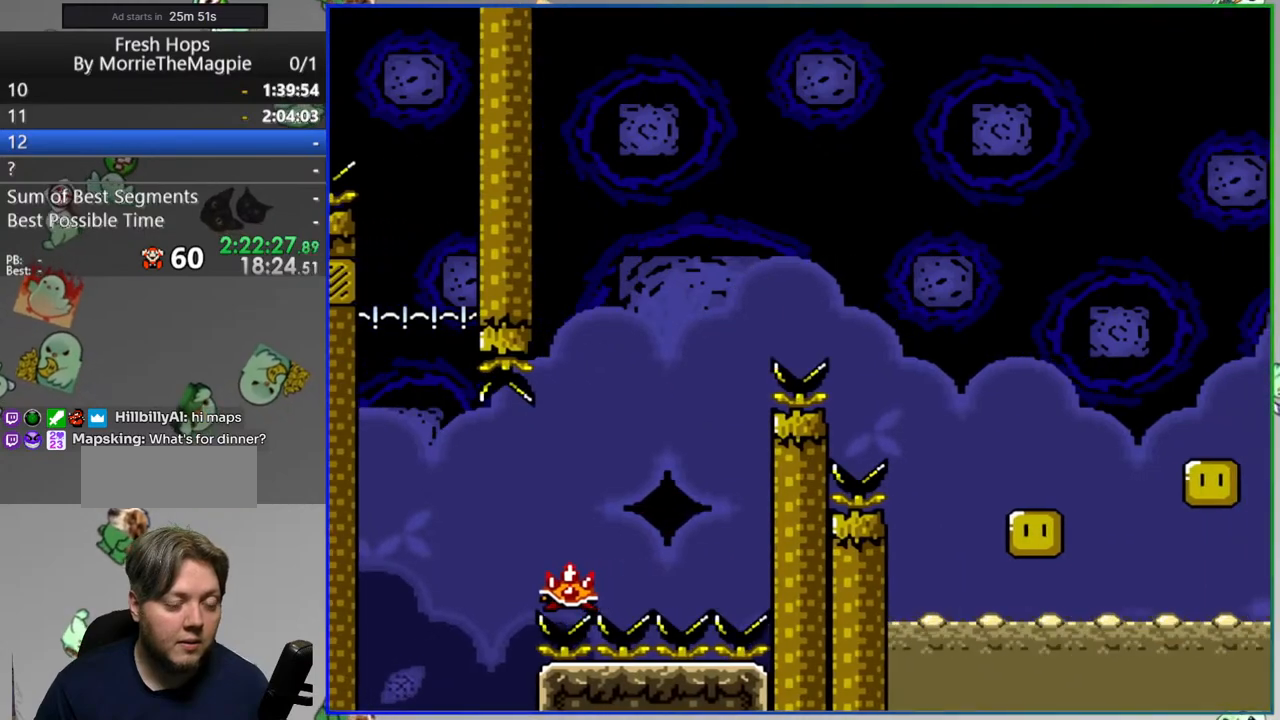
Gameplay with a controller (Nintendo layout); each line is a JSON object with the inputs held at the frame after it. "events" lists button and stick changes between this image and that frame as [ms after this image, input, new state], when the widget could be followed in between. Not read: B DPAD_LEFT L3 R1 R3 START.
{"buttons": [], "events": [[100, "DPAD_RIGHT", "up"], [133, "A", "up"], [267, "Y", "up"]]}
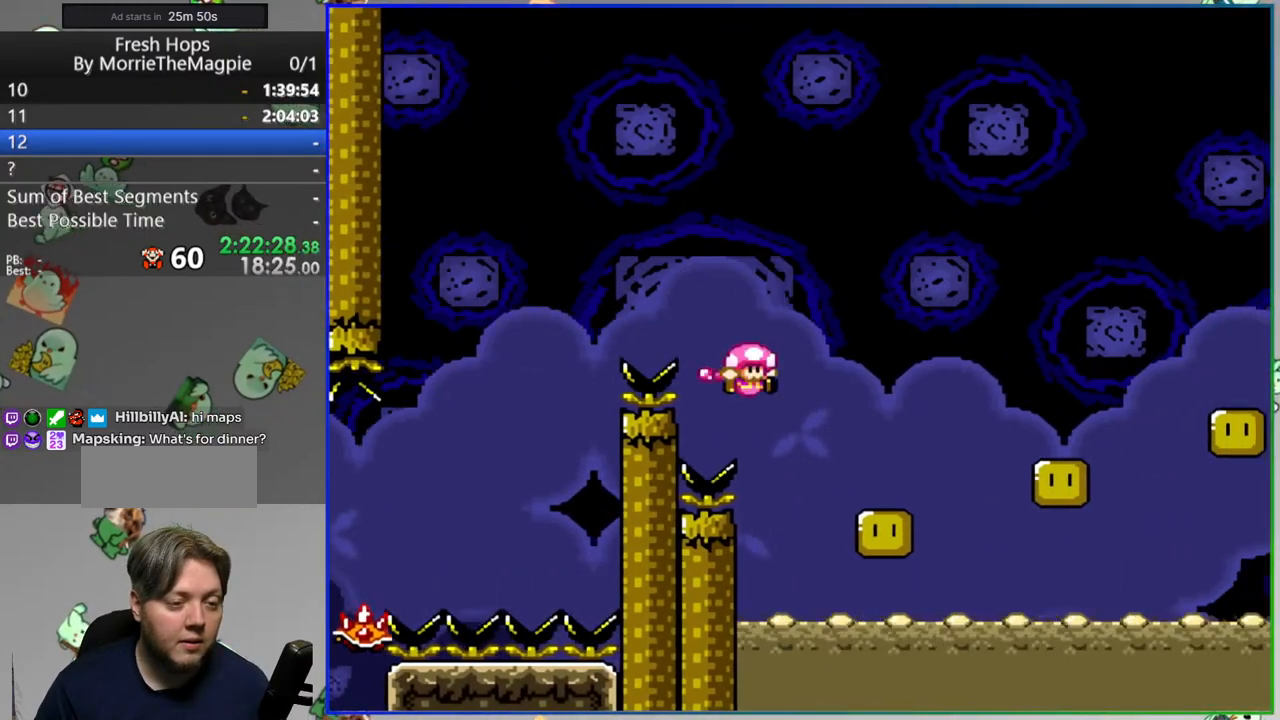
{"buttons": [], "events": [[367, "A", "down"], [450, "A", "up"]]}
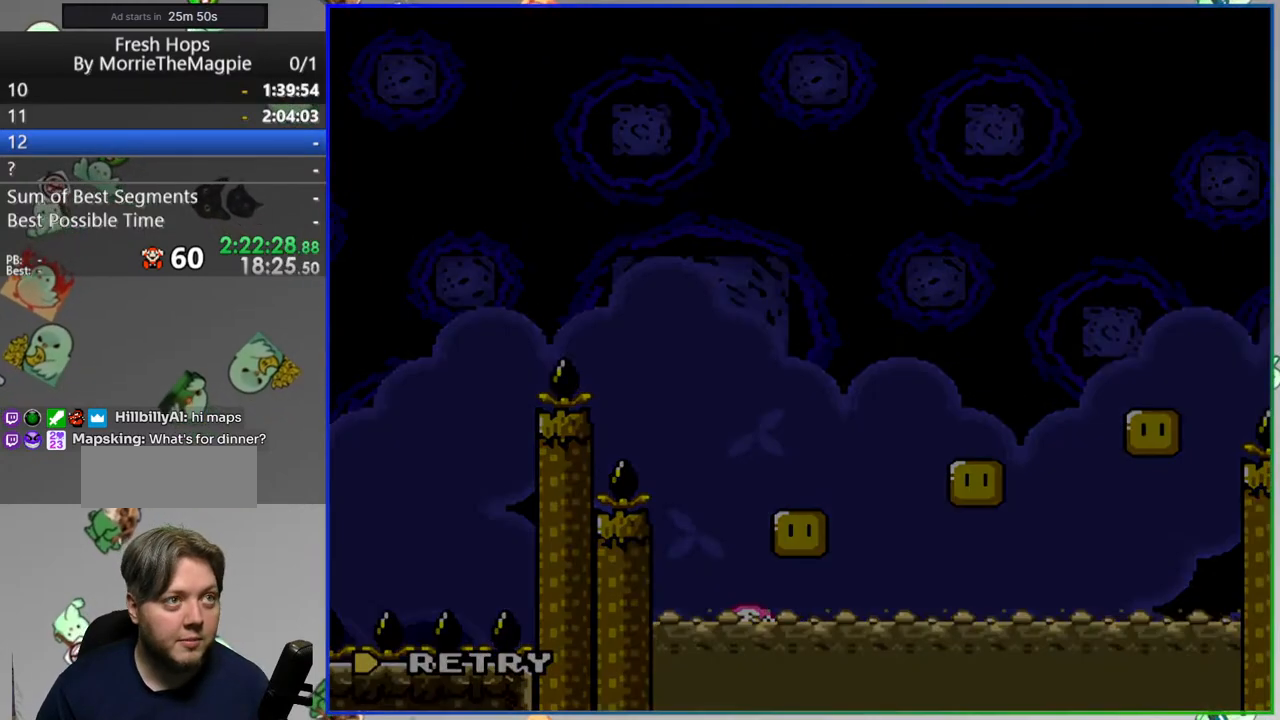
{"buttons": [], "events": [[33, "A", "down"], [133, "A", "up"]]}
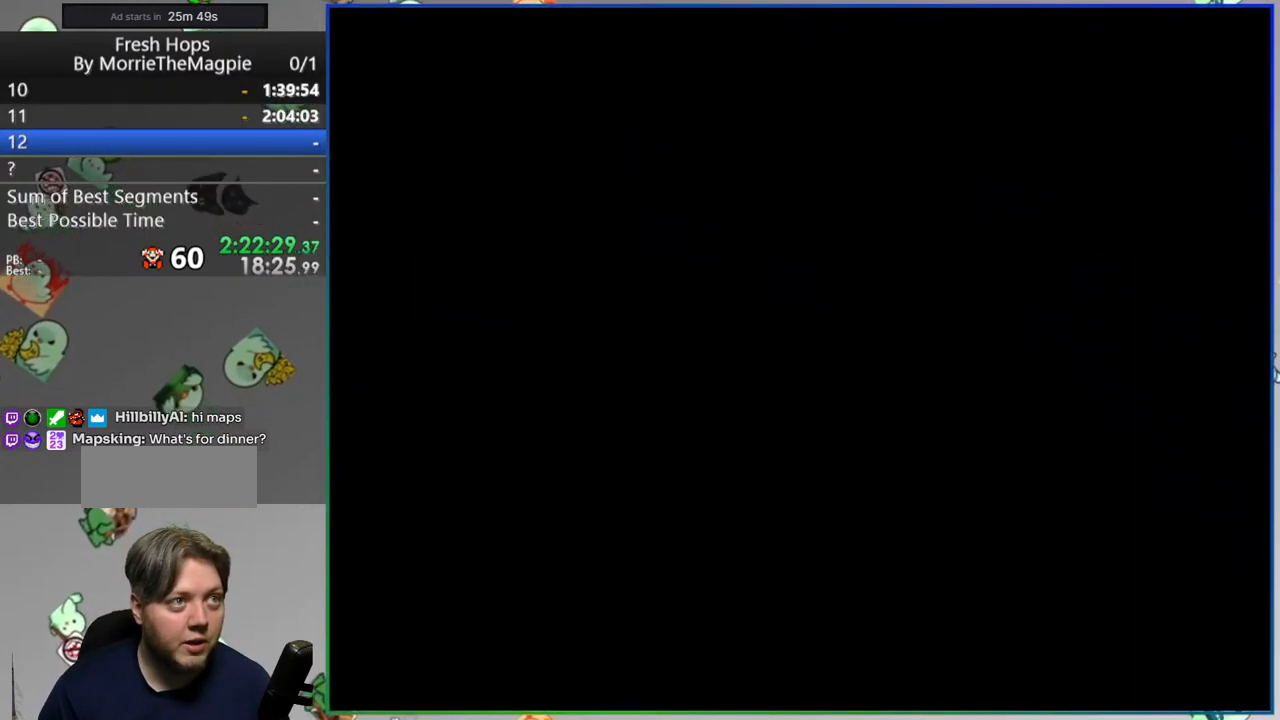
{"buttons": [], "events": []}
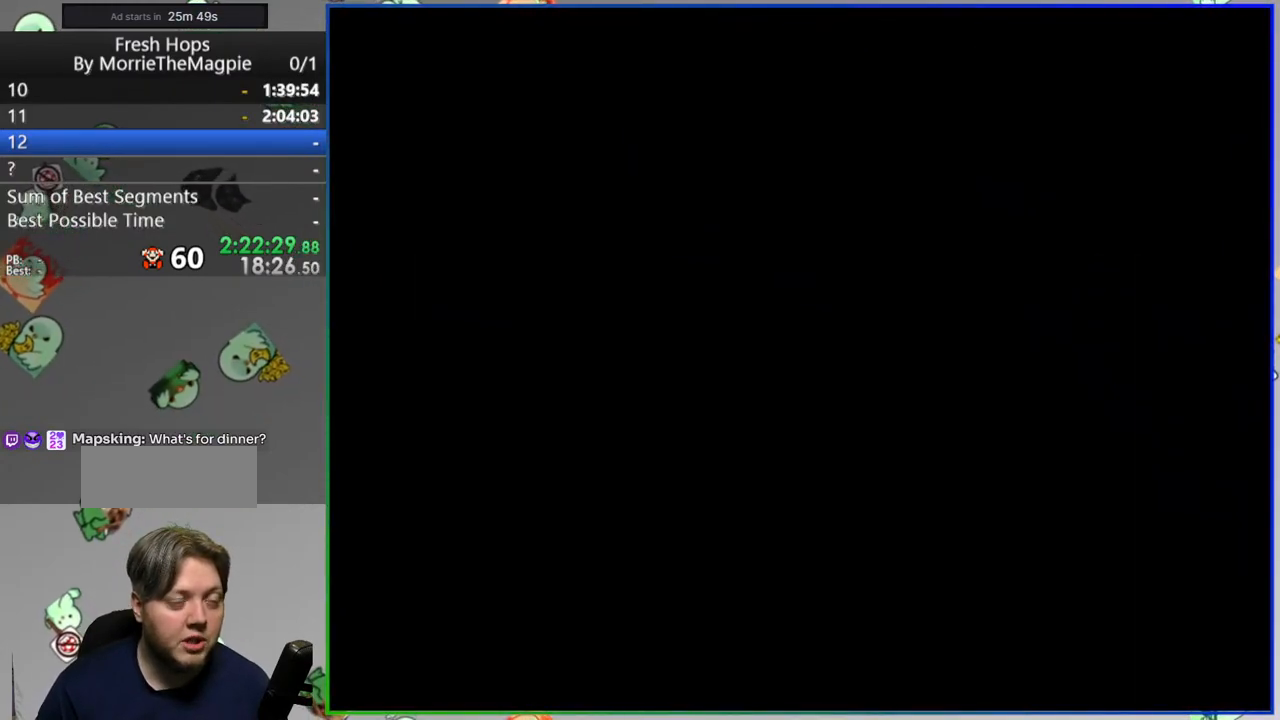
{"buttons": ["Y"], "events": [[150, "Y", "down"]]}
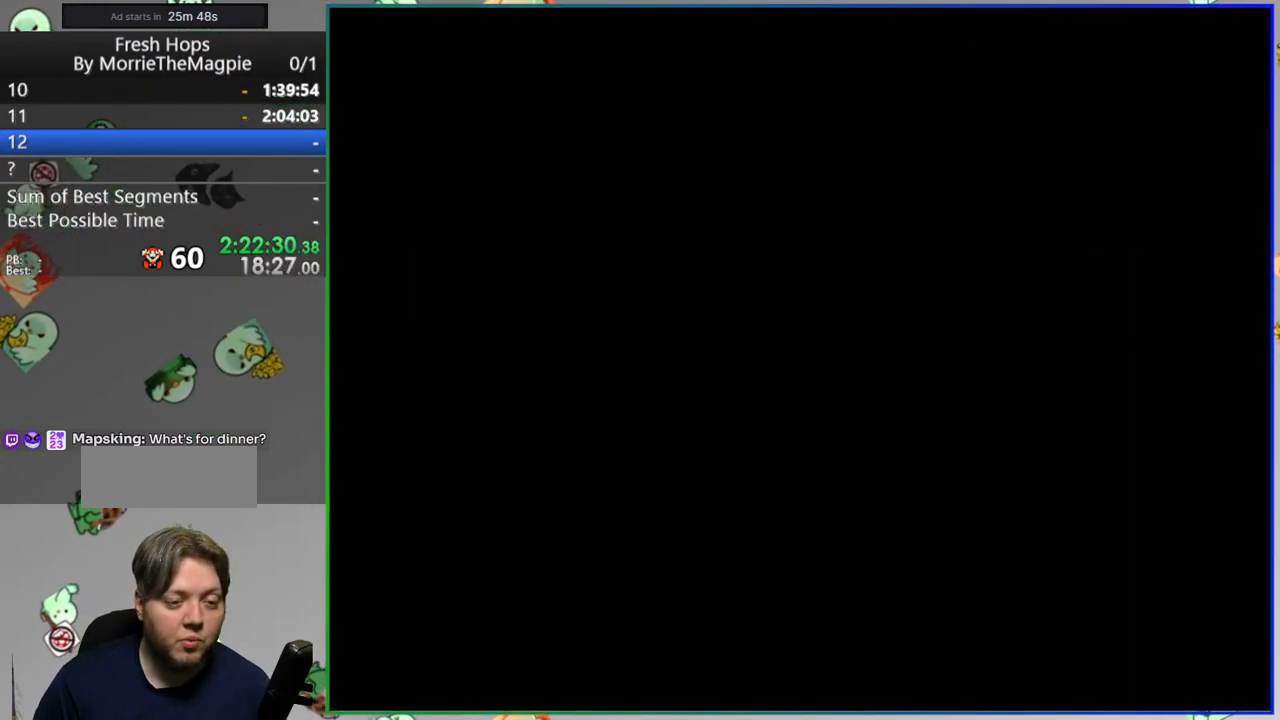
{"buttons": ["Y"], "events": []}
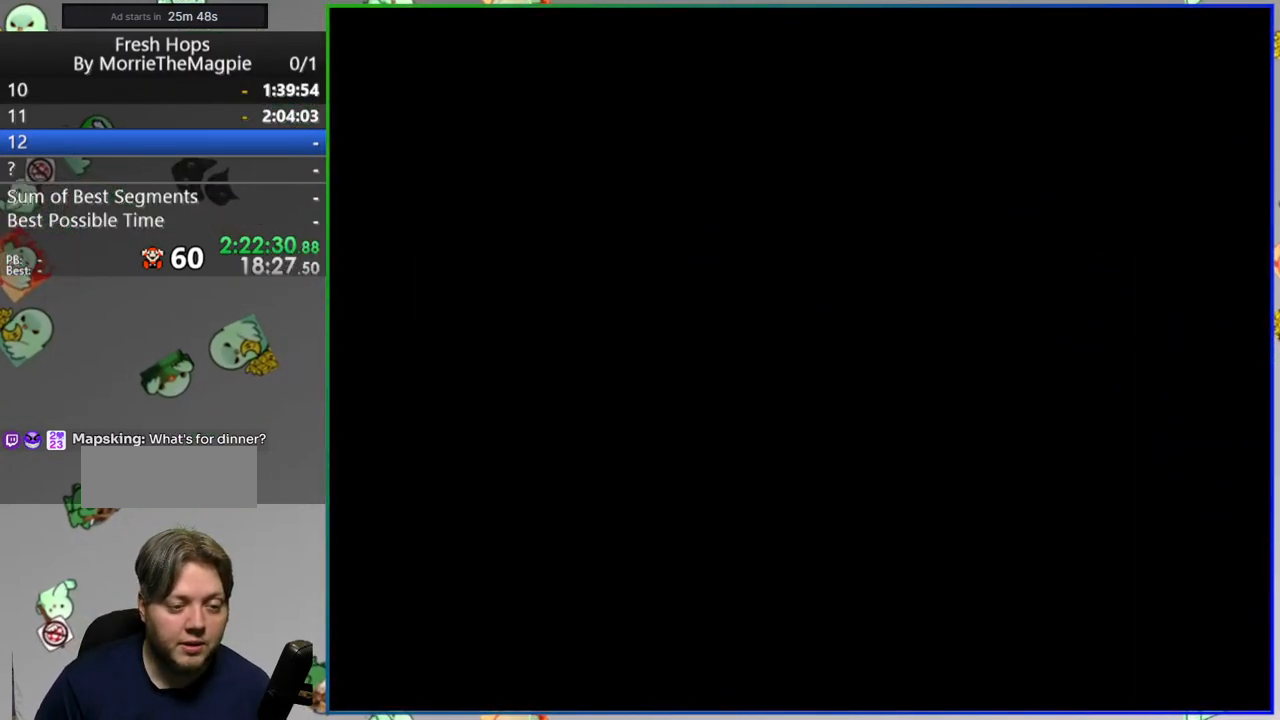
{"buttons": ["Y"], "events": []}
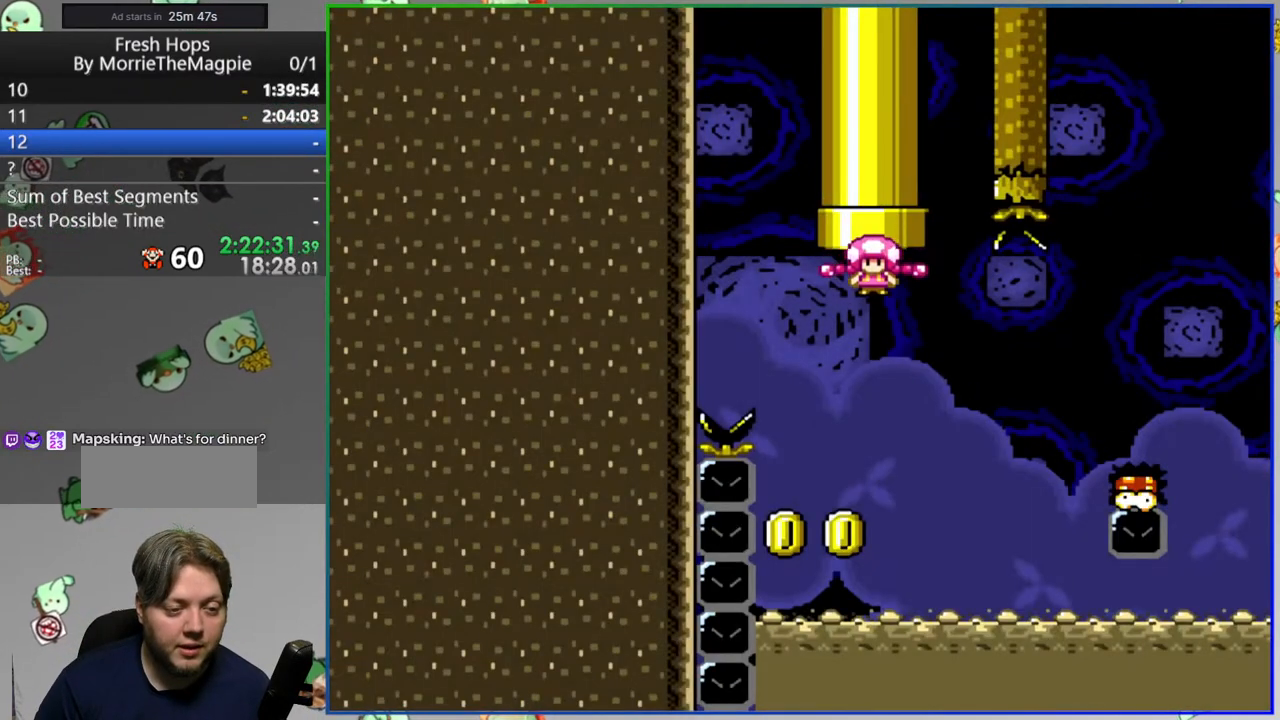
{"buttons": ["A", "Y", "DPAD_RIGHT"], "events": [[150, "DPAD_RIGHT", "down"], [433, "A", "down"]]}
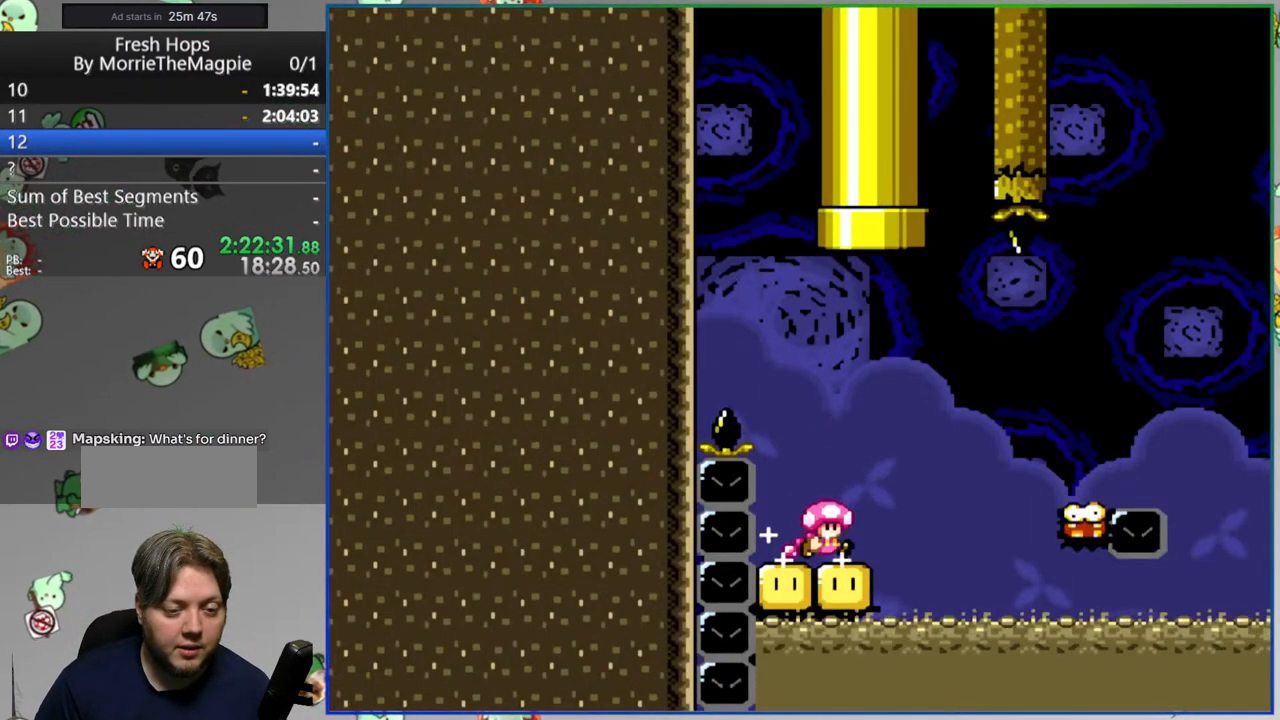
{"buttons": ["A", "Y", "DPAD_RIGHT"], "events": []}
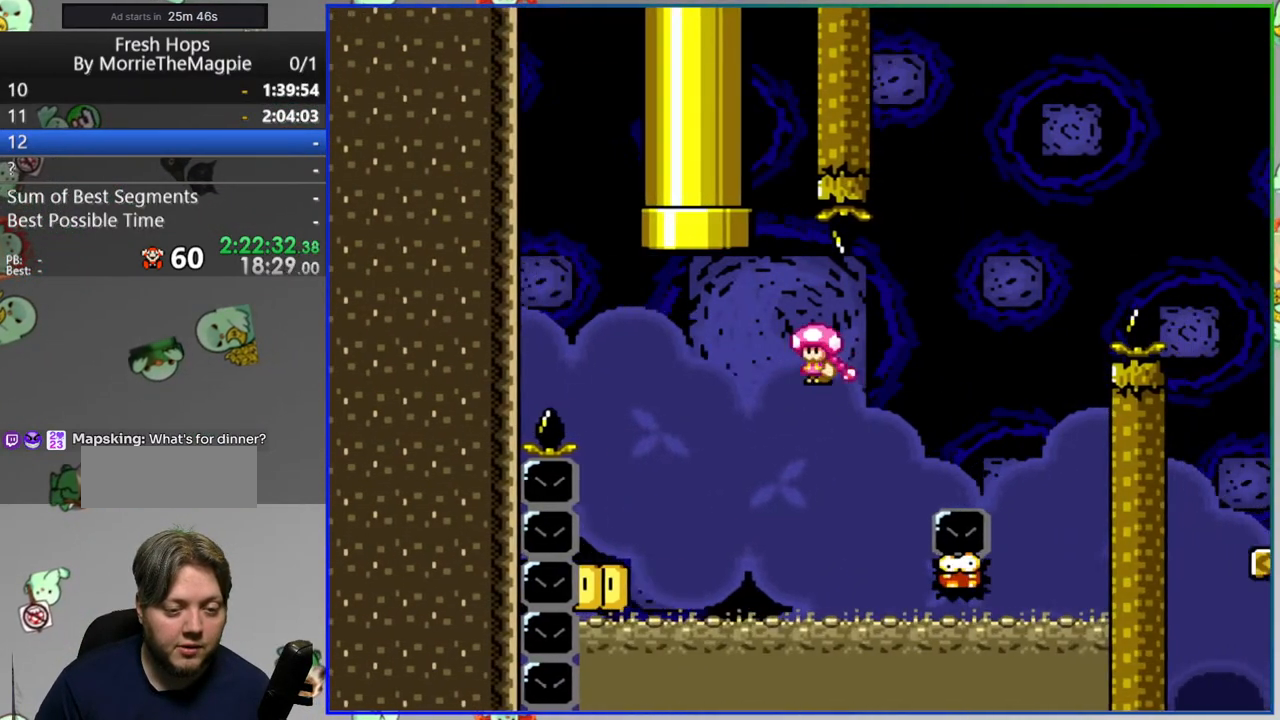
{"buttons": ["Y"], "events": [[67, "DPAD_RIGHT", "up"], [317, "A", "up"]]}
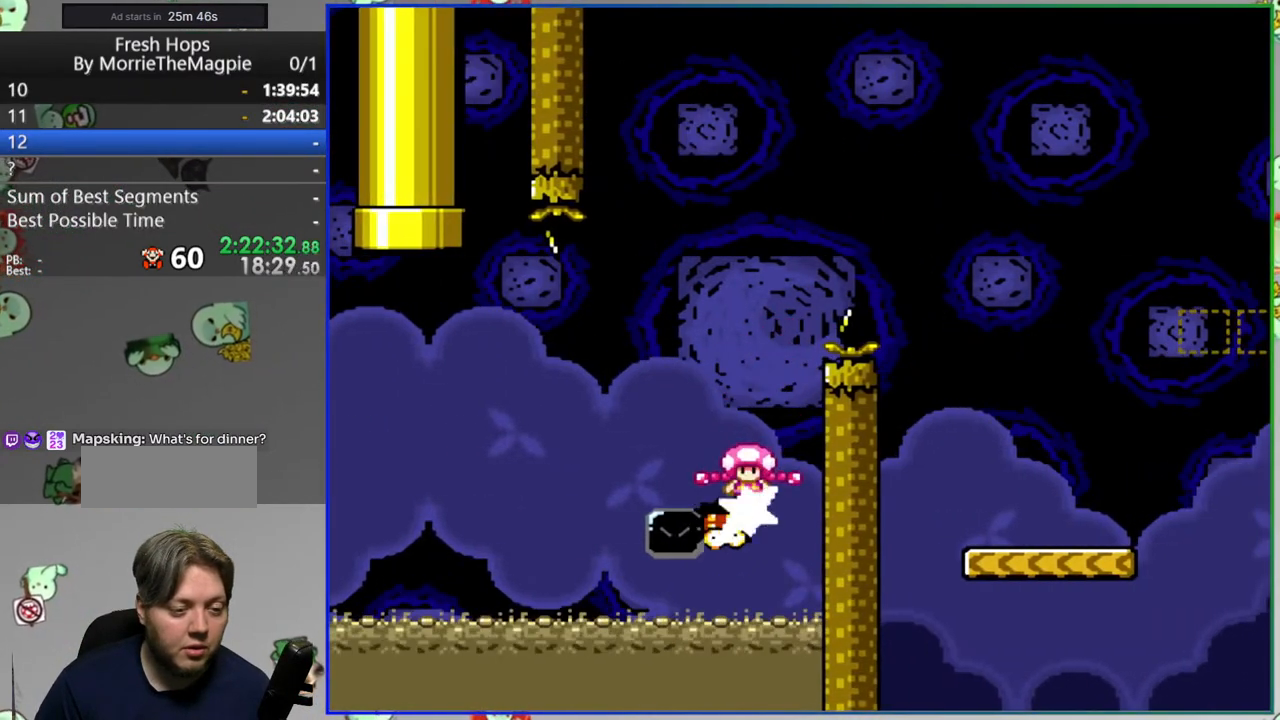
{"buttons": ["Y", "L1", "DPAD_RIGHT"]}
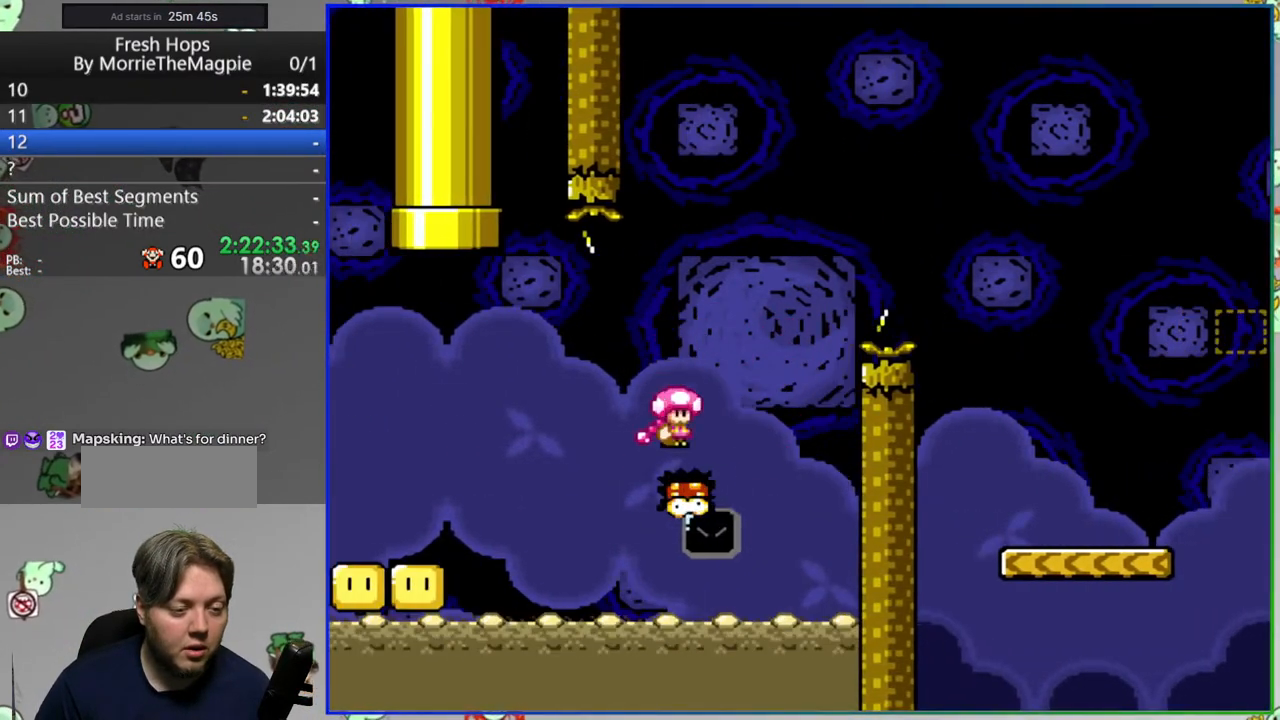
{"buttons": ["Y", "DPAD_RIGHT"], "events": [[133, "L1", "up"]]}
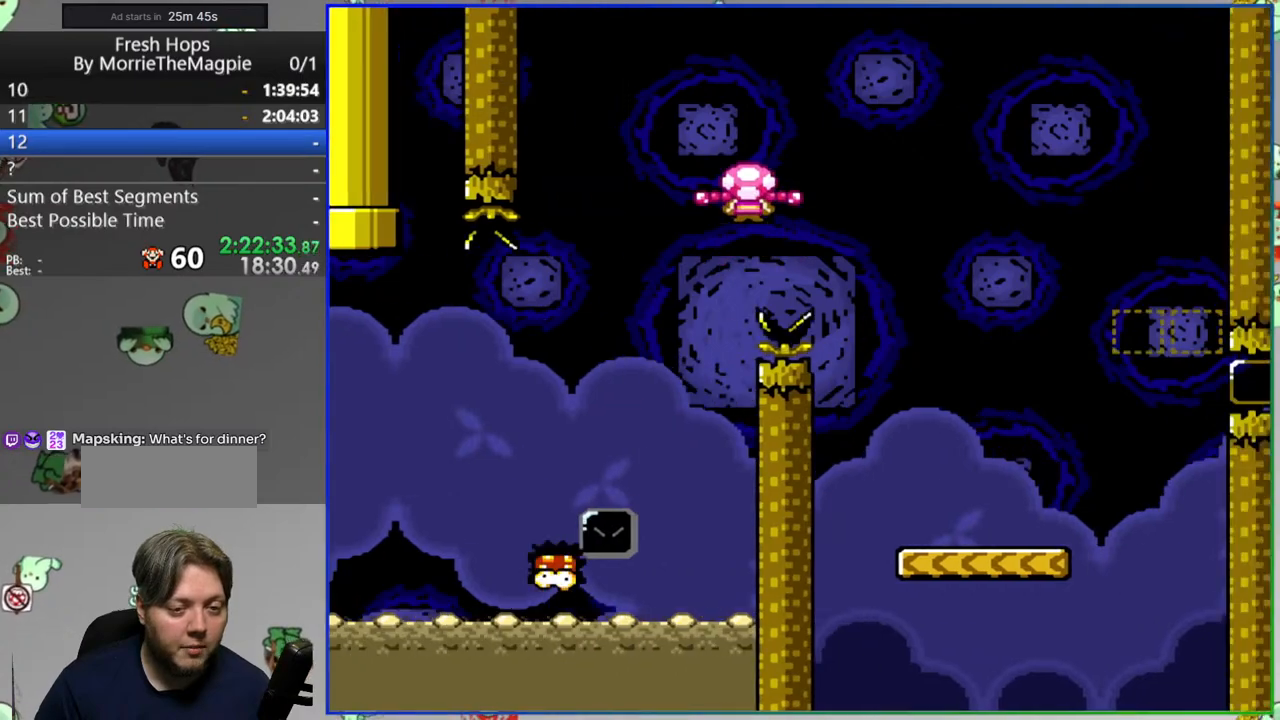
{"buttons": ["A", "Y", "DPAD_RIGHT"], "events": [[350, "A", "down"]]}
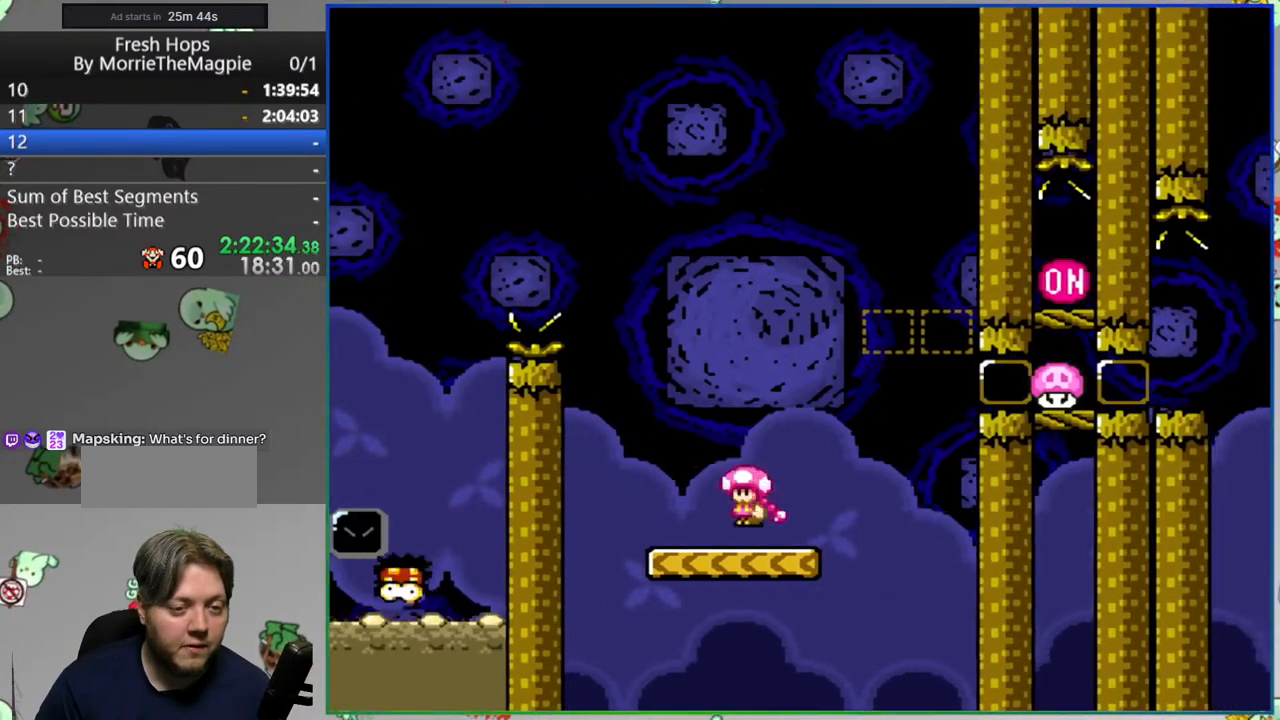
{"buttons": ["Y", "DPAD_RIGHT"], "events": [[250, "A", "up"]]}
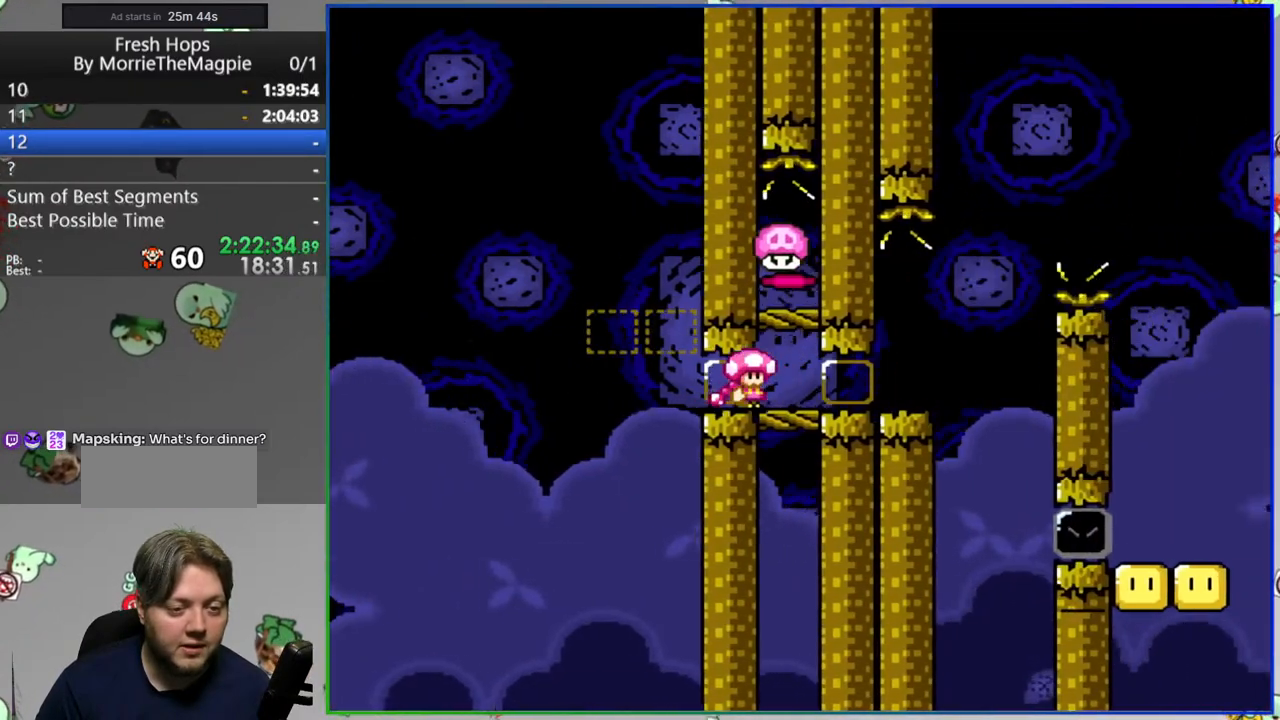
{"buttons": ["A", "Y", "DPAD_RIGHT"], "events": [[67, "A", "down"]]}
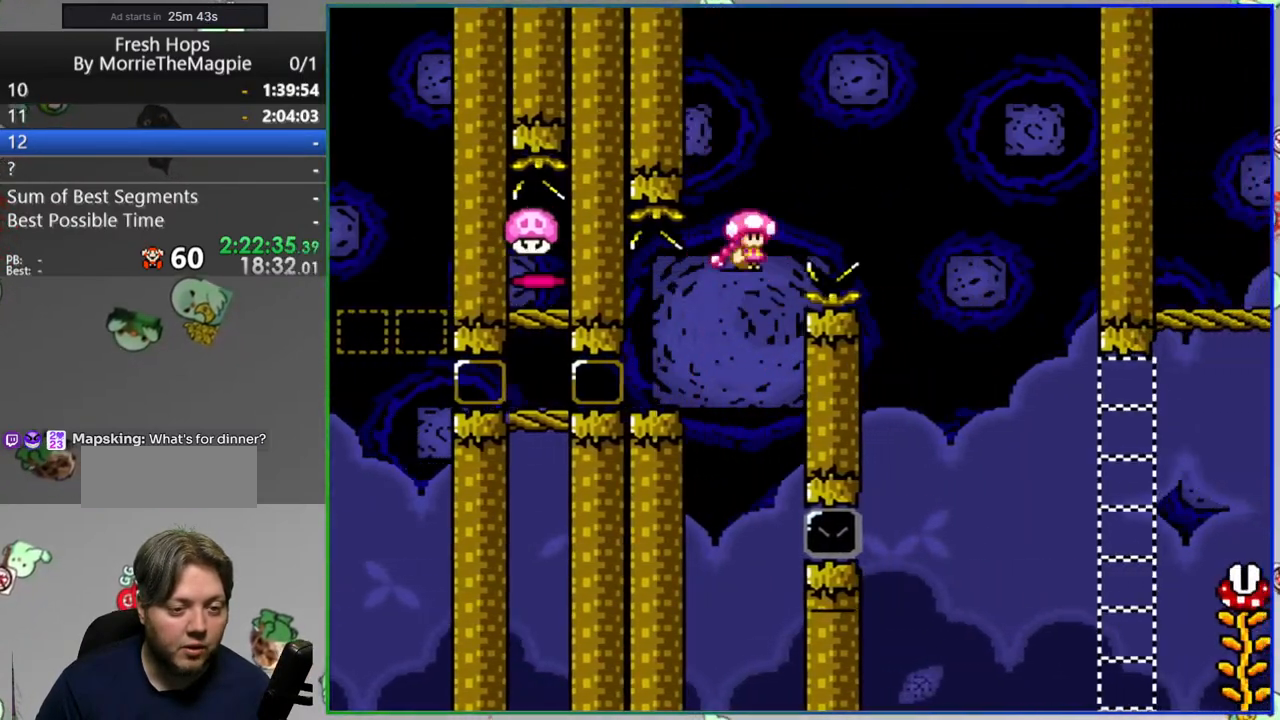
{"buttons": ["Y", "DPAD_RIGHT"], "events": [[33, "DPAD_RIGHT", "up"], [433, "A", "up"], [500, "DPAD_RIGHT", "down"]]}
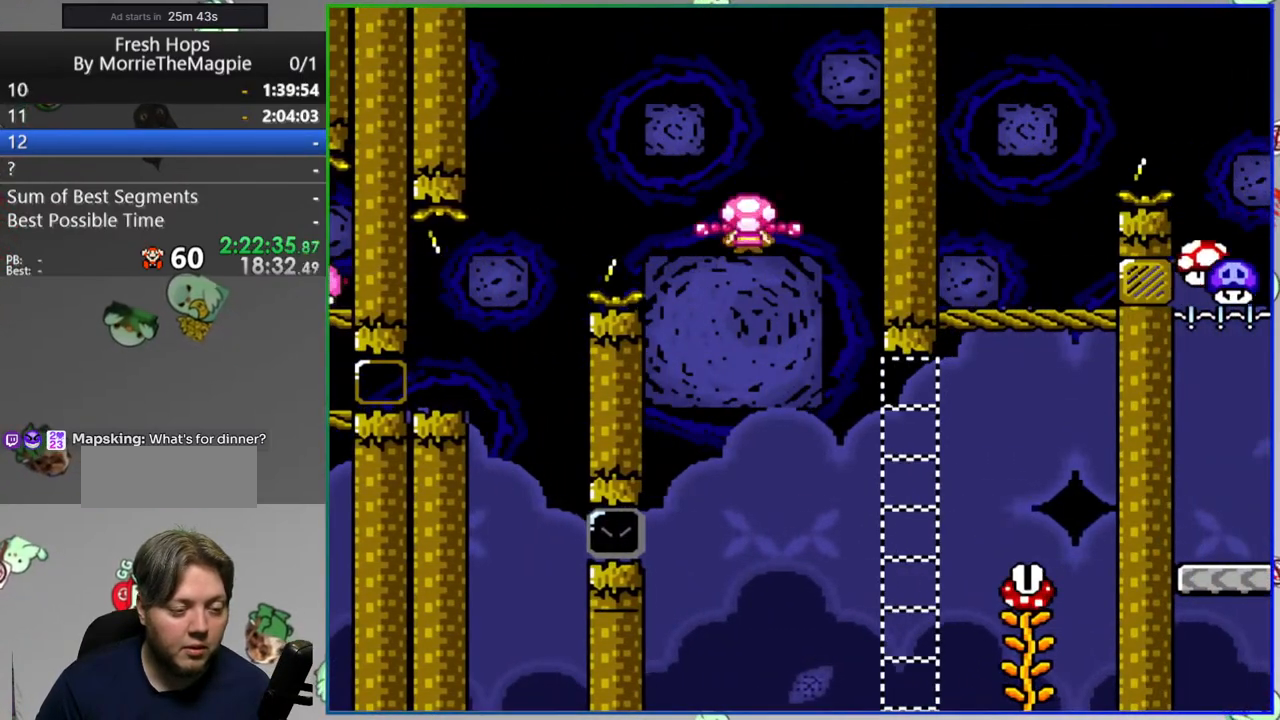
{"buttons": ["A", "Y", "DPAD_RIGHT"], "events": [[267, "A", "down"], [367, "A", "up"], [483, "A", "down"]]}
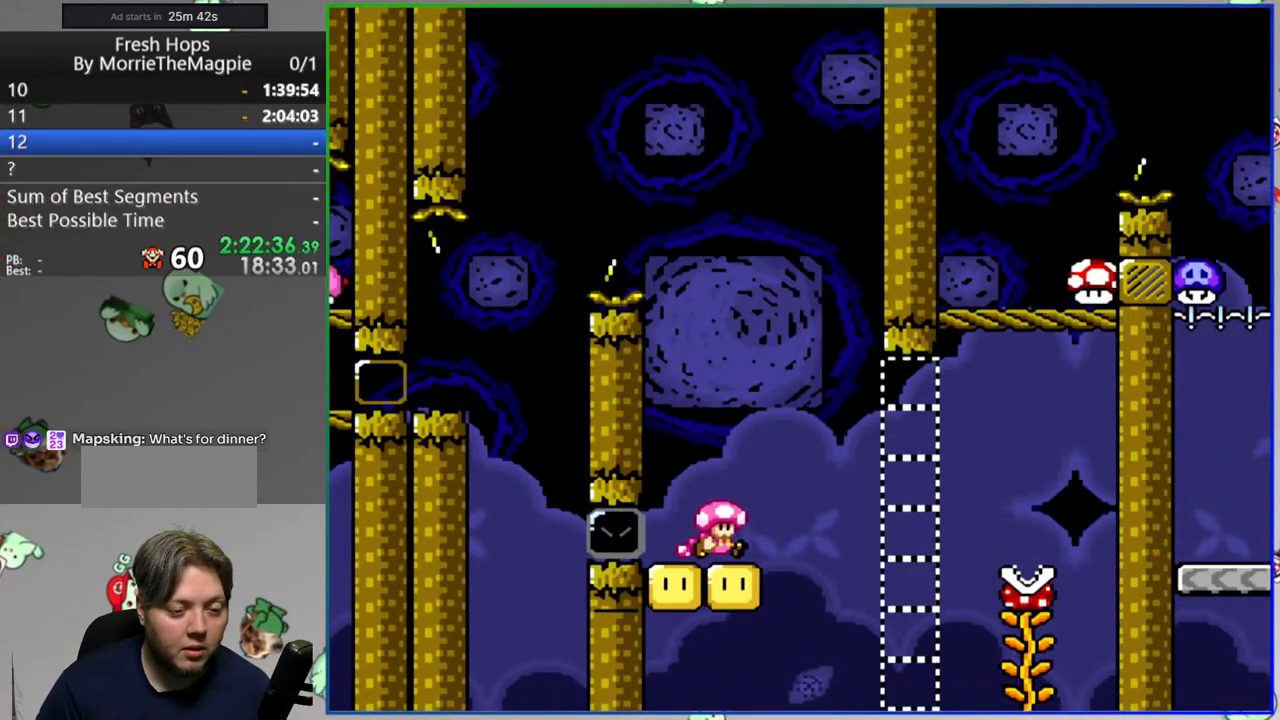
{"buttons": ["A", "Y"], "events": [[100, "A", "up"], [267, "A", "down"], [483, "DPAD_RIGHT", "up"]]}
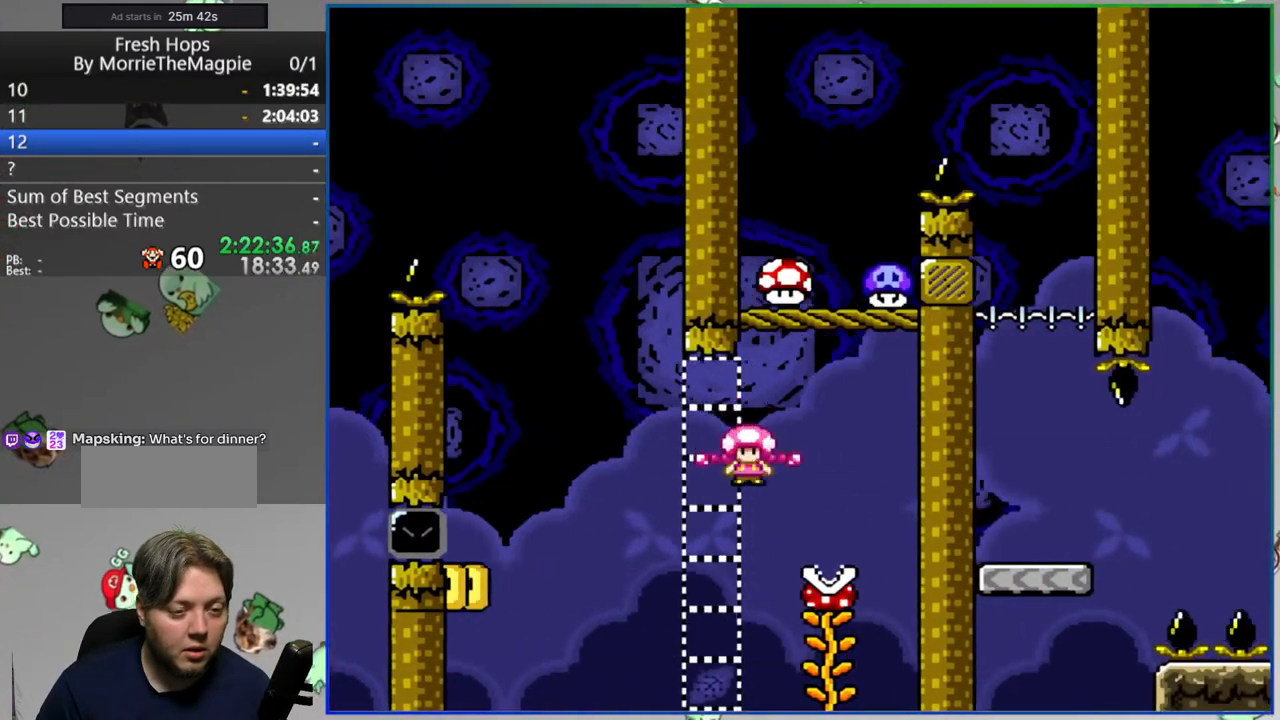
{"buttons": ["Y", "DPAD_RIGHT"], "events": [[217, "DPAD_RIGHT", "down"], [317, "DPAD_RIGHT", "up"], [367, "A", "up"], [467, "DPAD_RIGHT", "down"]]}
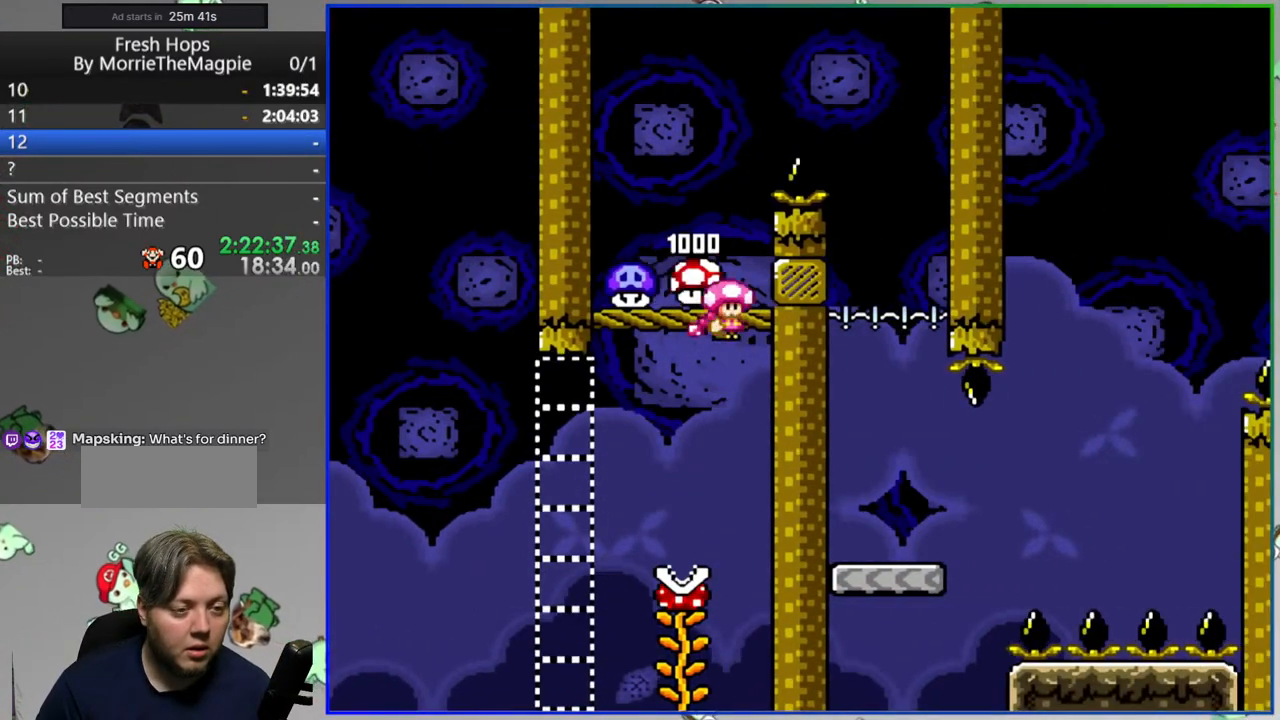
{"buttons": ["Y"], "events": [[433, "DPAD_RIGHT", "up"]]}
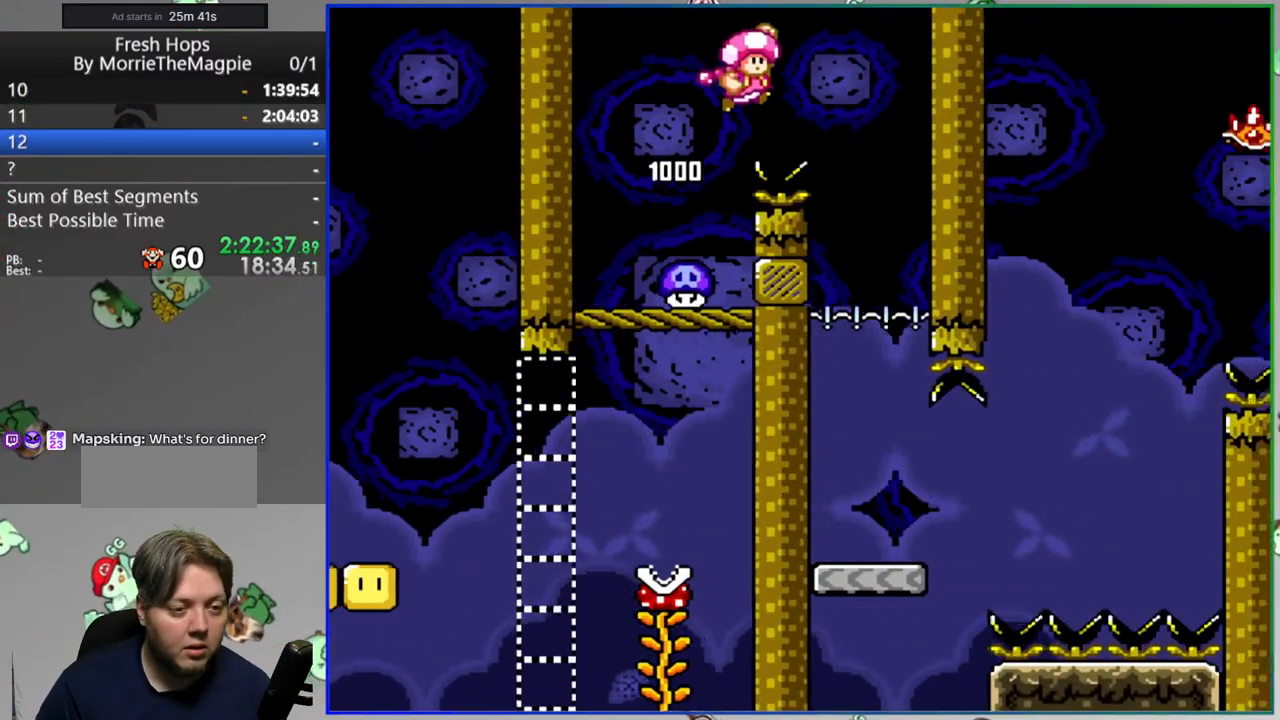
{"buttons": ["Y"], "events": [[250, "DPAD_RIGHT", "down"], [333, "DPAD_RIGHT", "up"]]}
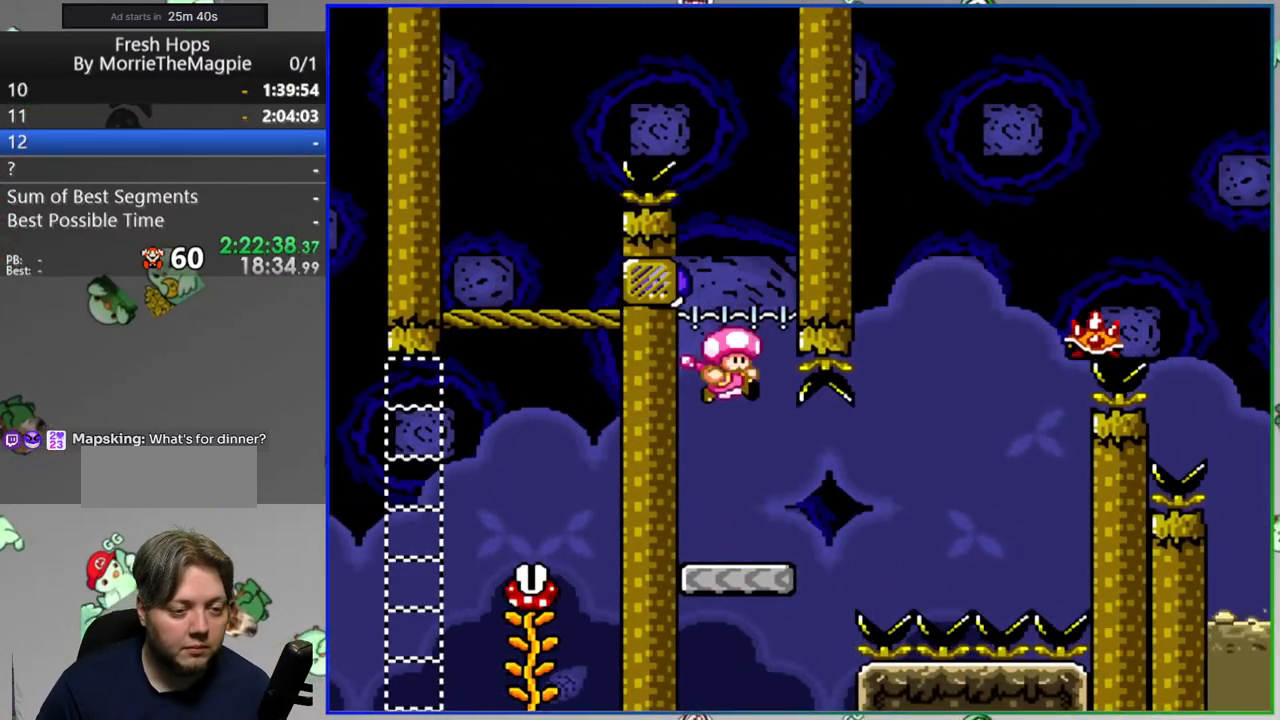
{"buttons": ["A", "Y", "DPAD_RIGHT"], "events": [[367, "DPAD_RIGHT", "down"], [483, "A", "down"]]}
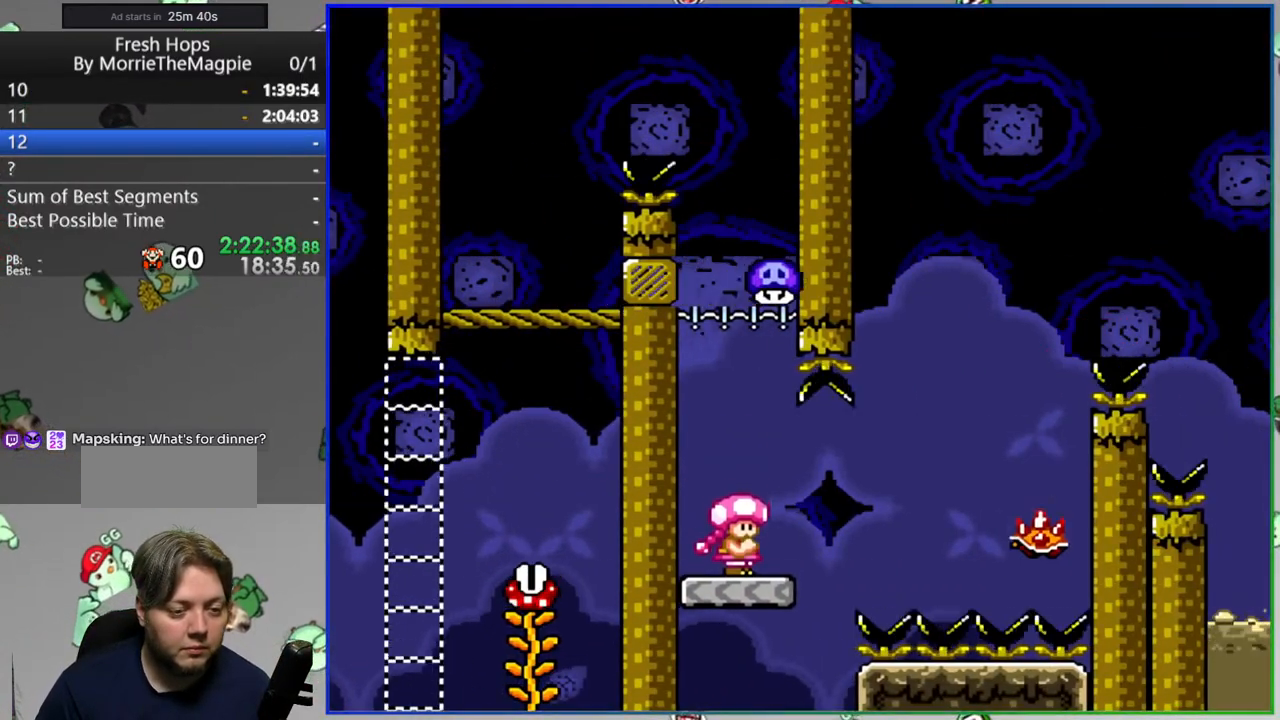
{"buttons": ["A", "Y"], "events": [[83, "A", "up"], [183, "A", "down"], [383, "DPAD_RIGHT", "up"]]}
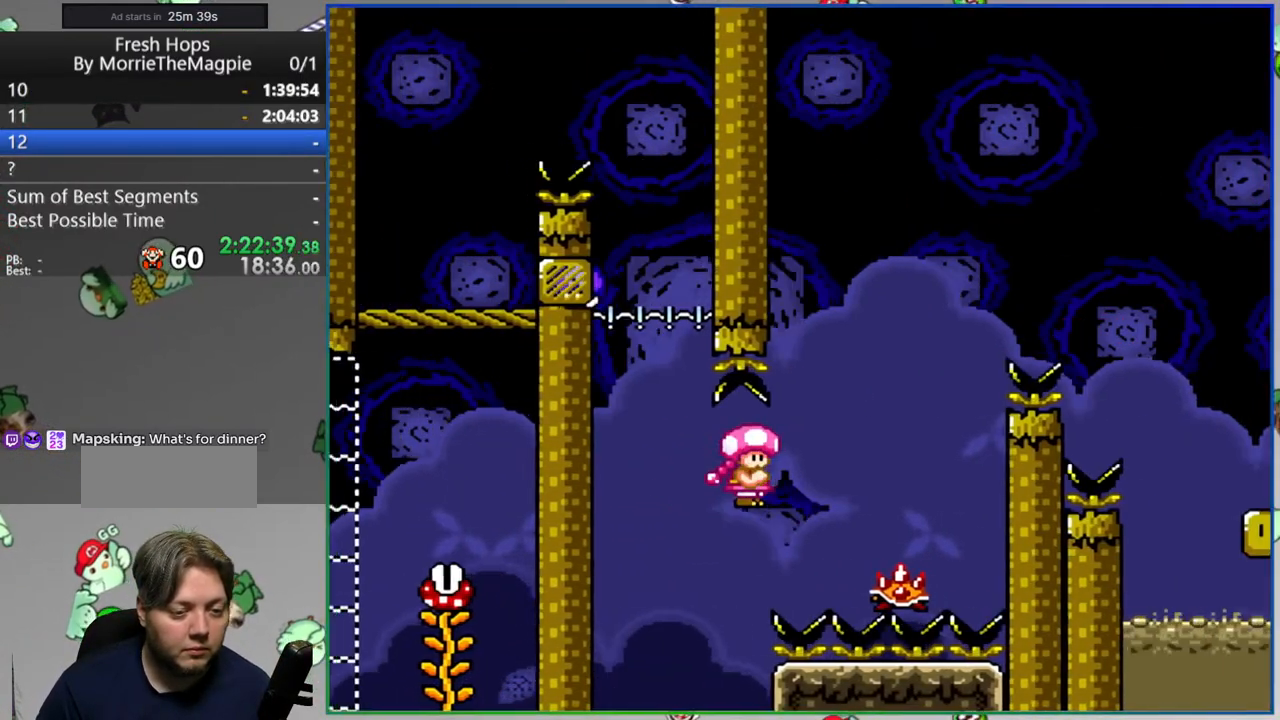
{"buttons": ["A", "Y", "DPAD_RIGHT"], "events": [[50, "DPAD_RIGHT", "down"]]}
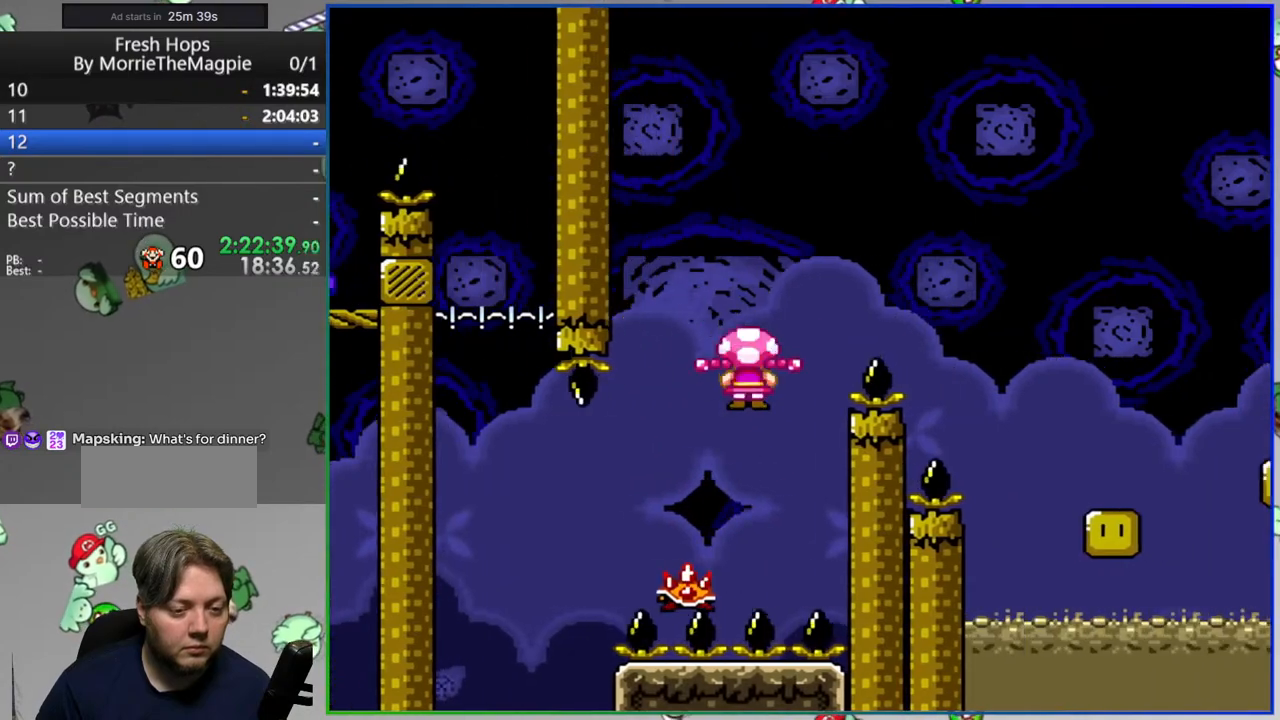
{"buttons": ["A", "Y", "DPAD_RIGHT"], "events": []}
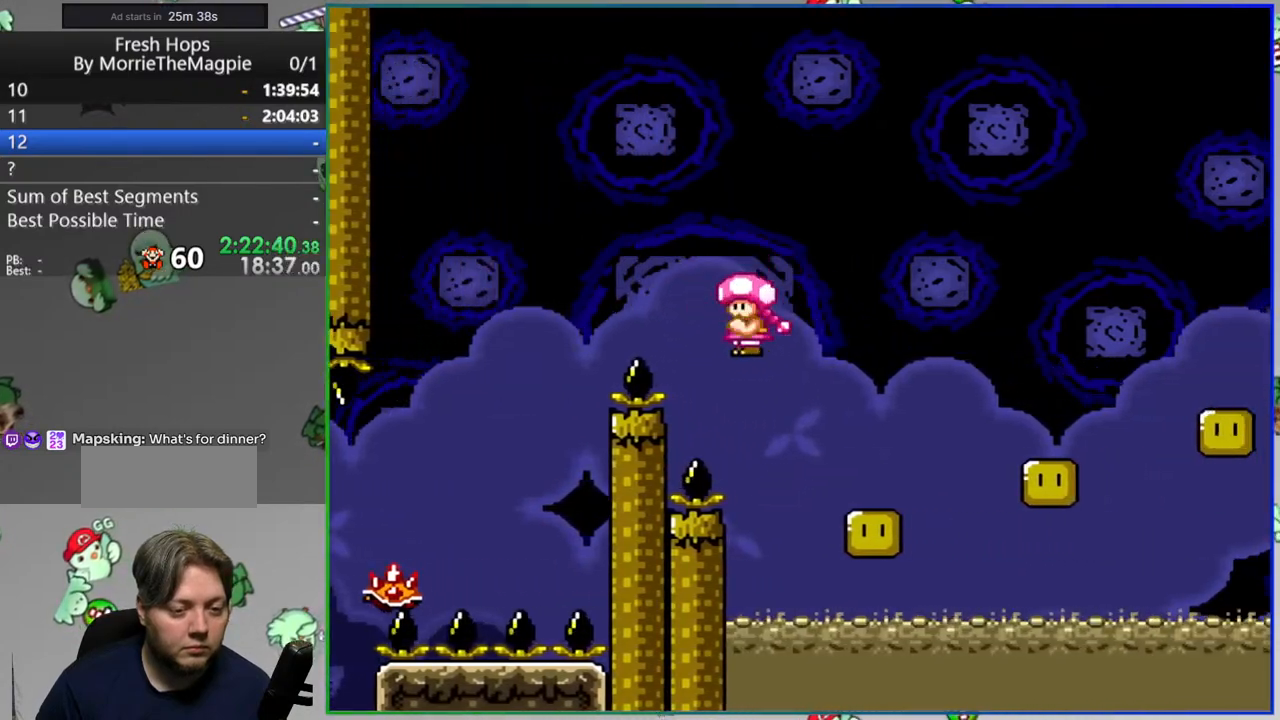
{"buttons": ["A", "Y", "DPAD_RIGHT"], "events": [[150, "A", "up"], [267, "A", "down"]]}
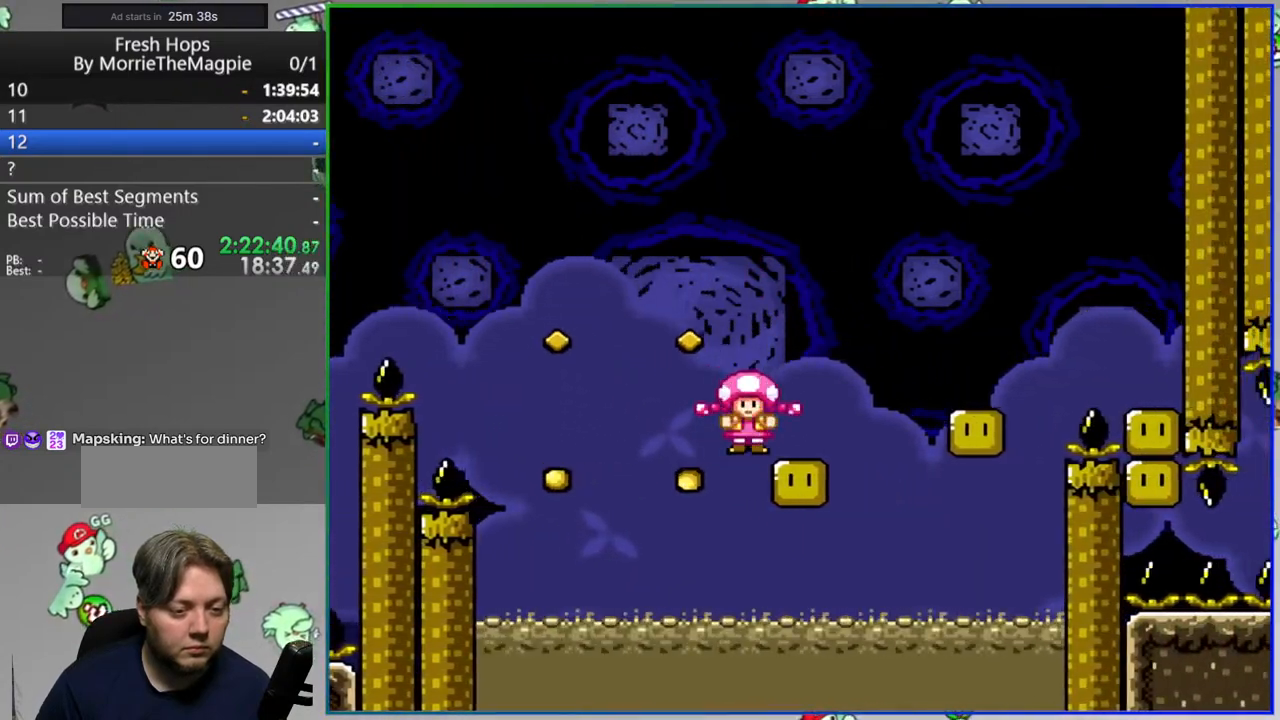
{"buttons": ["Y", "DPAD_RIGHT"], "events": [[383, "A", "up"]]}
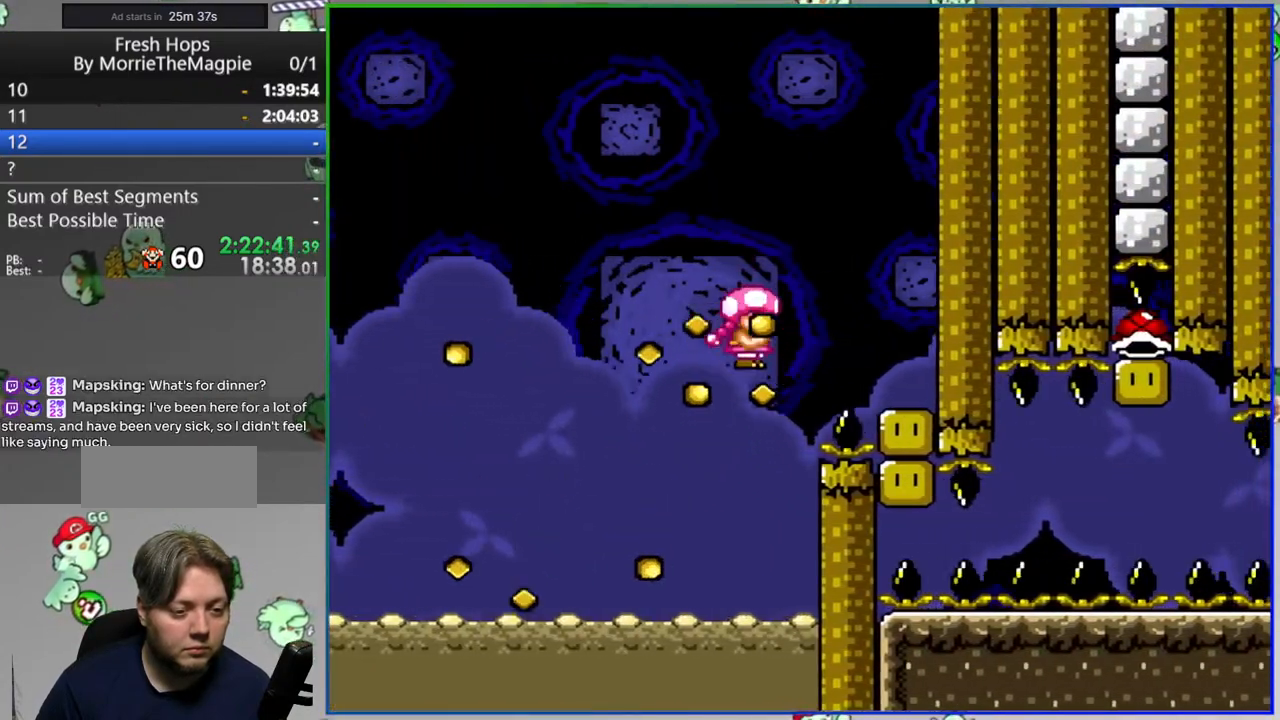
{"buttons": ["Y", "DPAD_RIGHT"], "events": []}
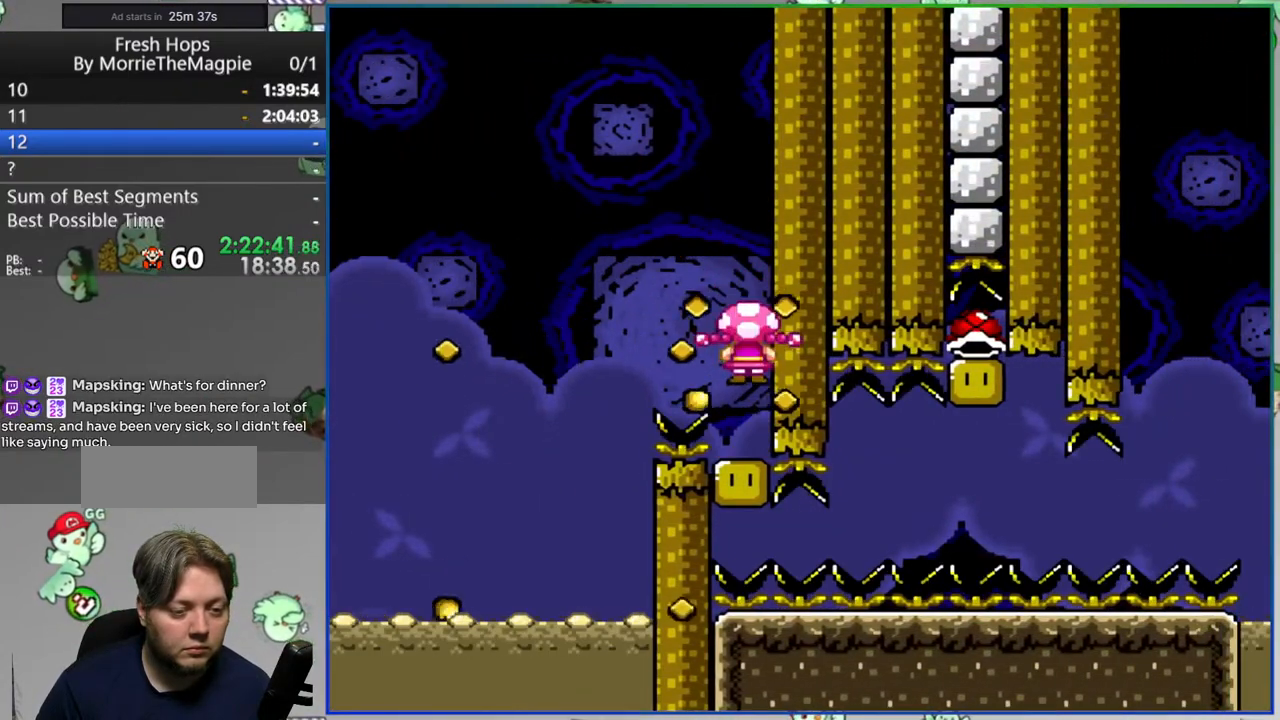
{"buttons": ["Y", "DPAD_RIGHT"], "events": []}